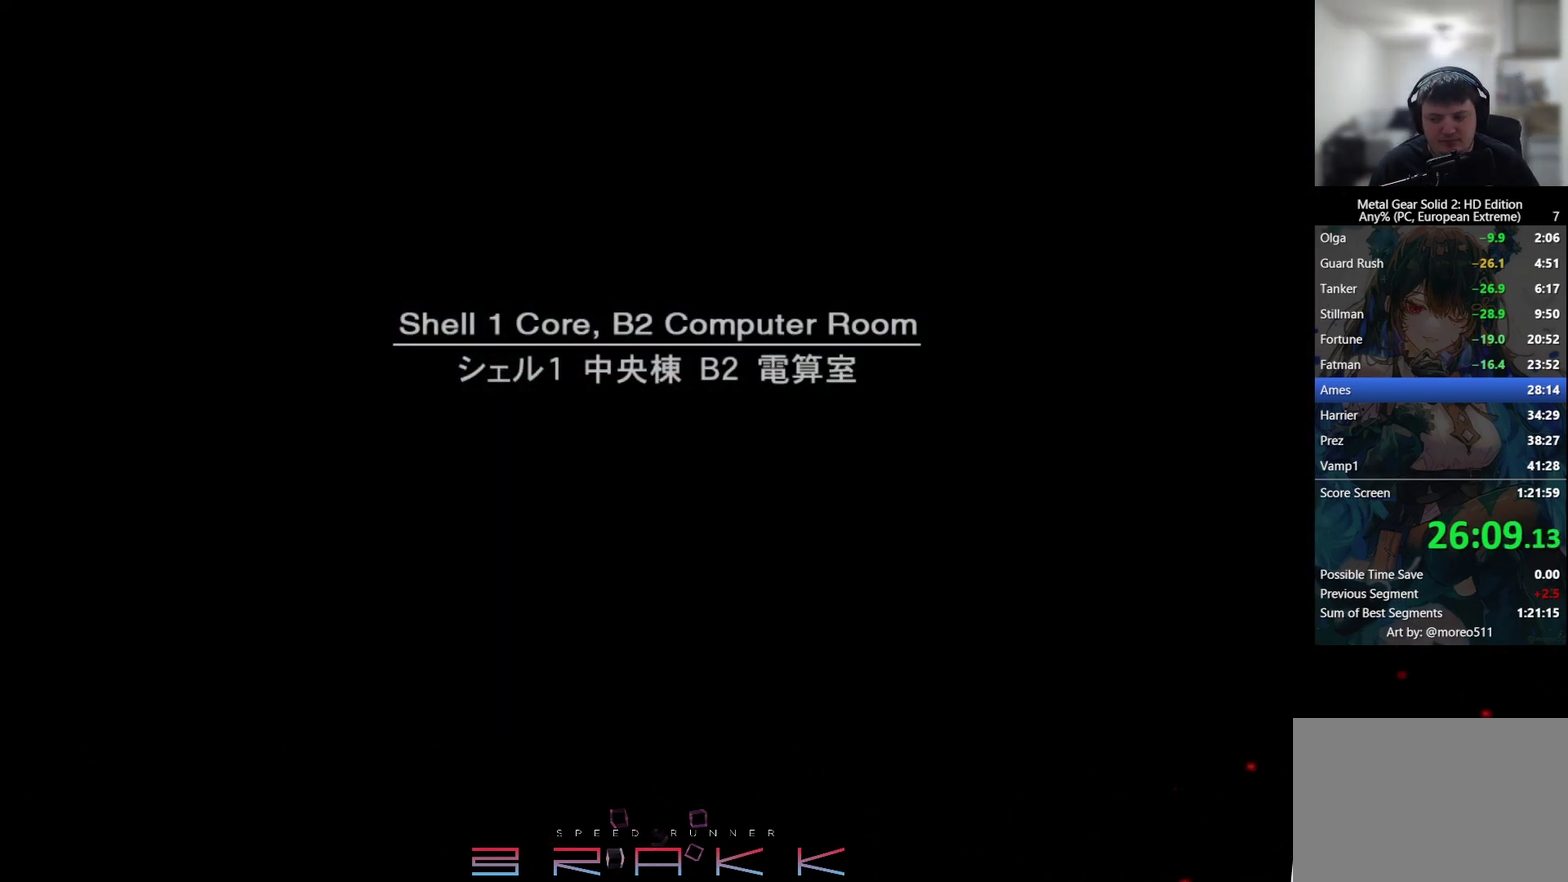
Gameplay with a controller (PlayStation layout); each line is a JSON object with the inputs held at the frame after it. "events" lists button and stick changes between this image and that frame as [ms after this image, input, new state], when the widget could be followed in between. Not read: right_stick.
{"buttons": ["CROSS", "SQUARE"], "left_stick": "center", "events": [[100, "SQUARE", "up"], [167, "SQUARE", "down"], [267, "SQUARE", "up"], [350, "SQUARE", "down"]]}
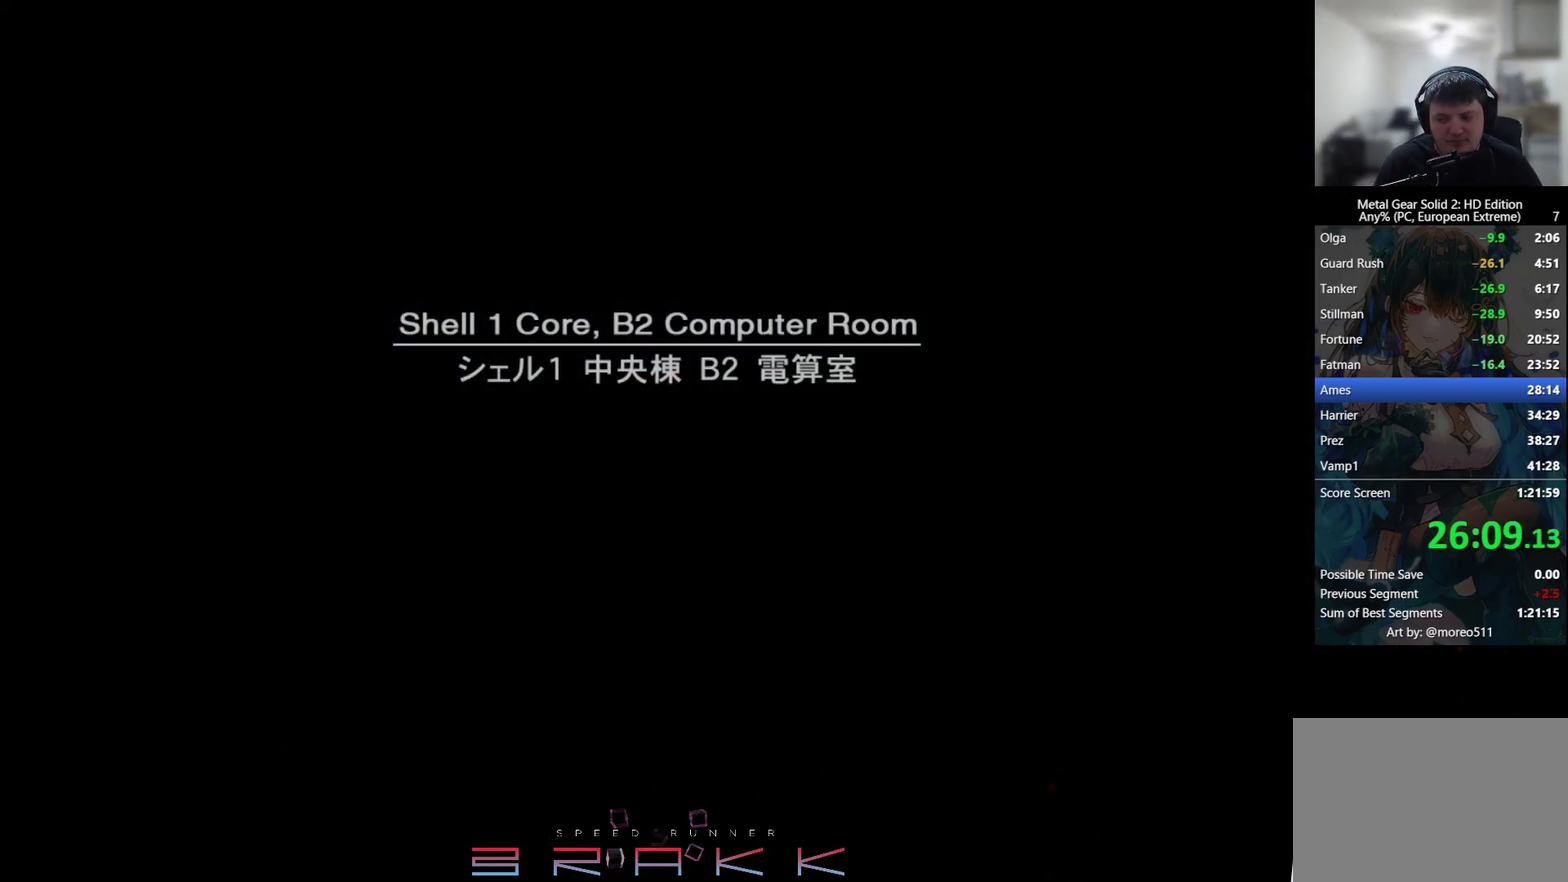
{"buttons": ["SQUARE"], "left_stick": "up-right"}
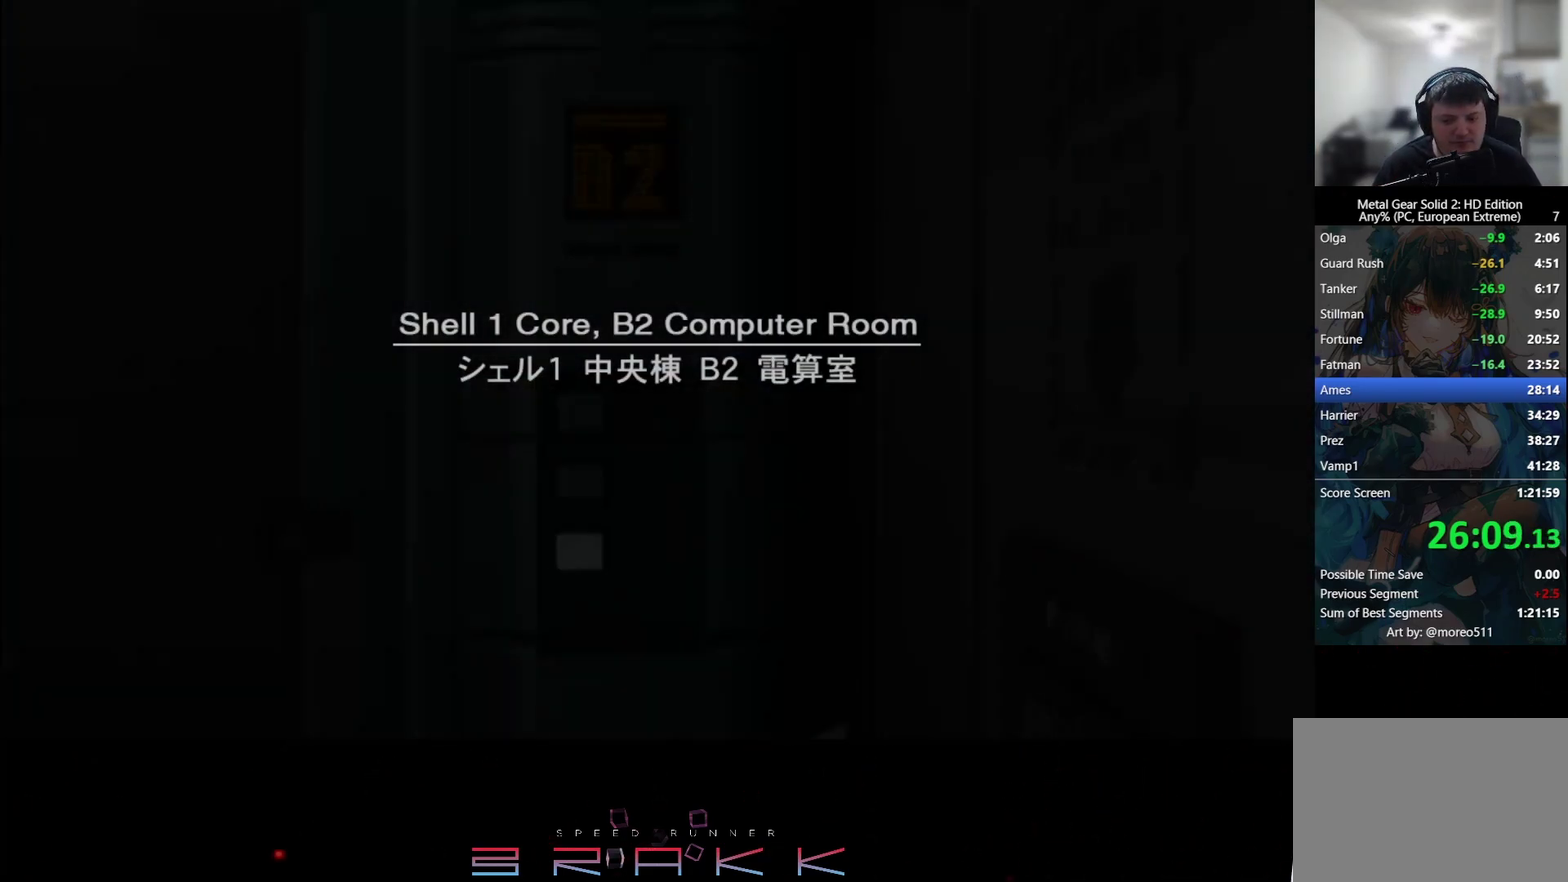
{"buttons": [], "left_stick": "center"}
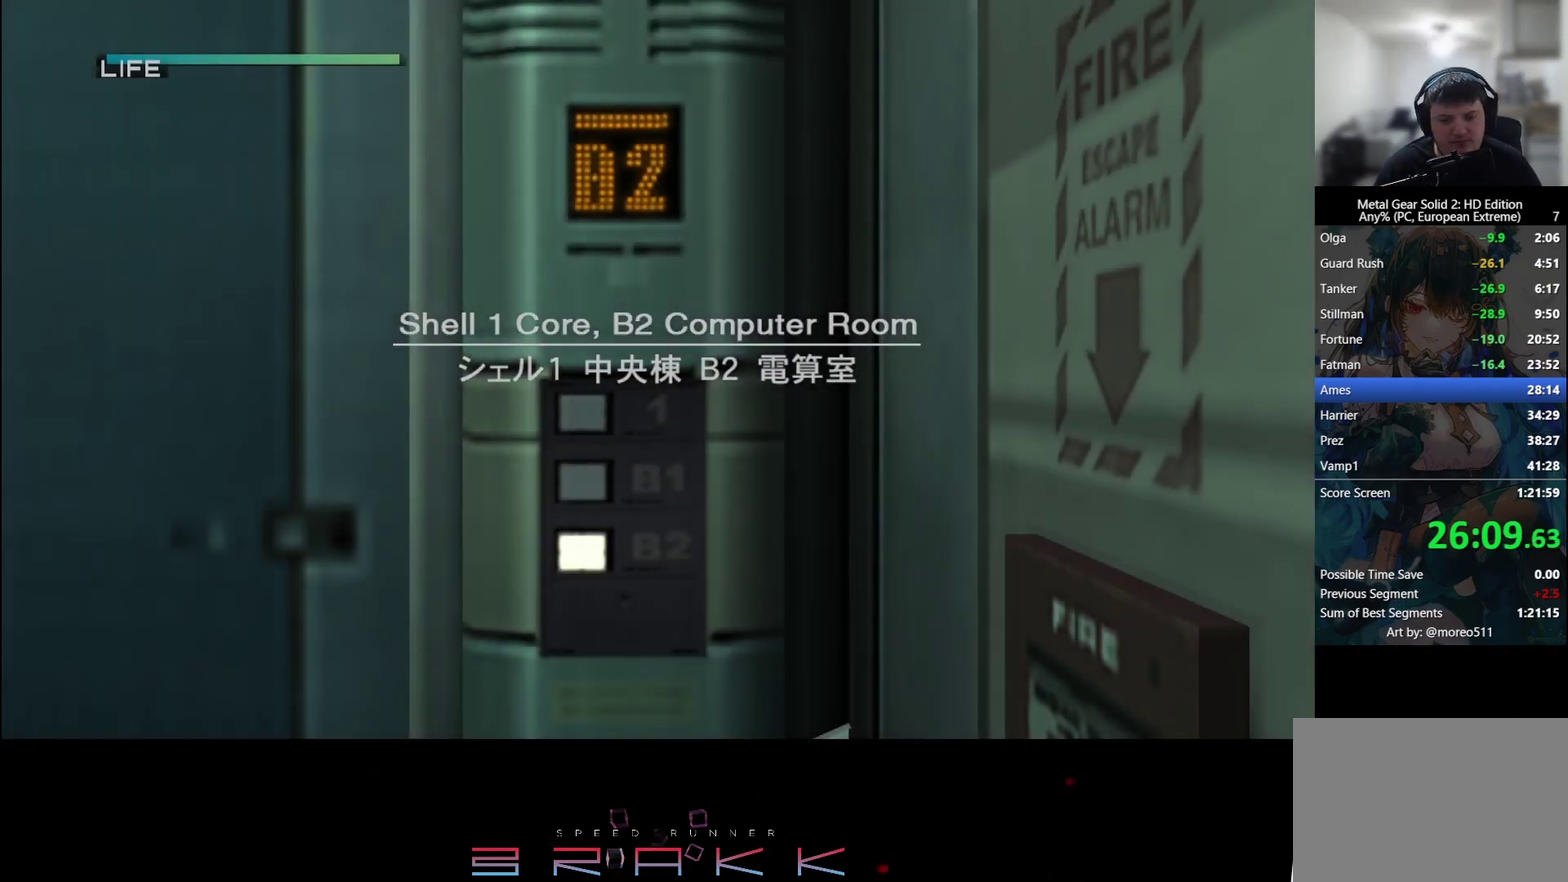
{"buttons": [], "left_stick": "center", "events": []}
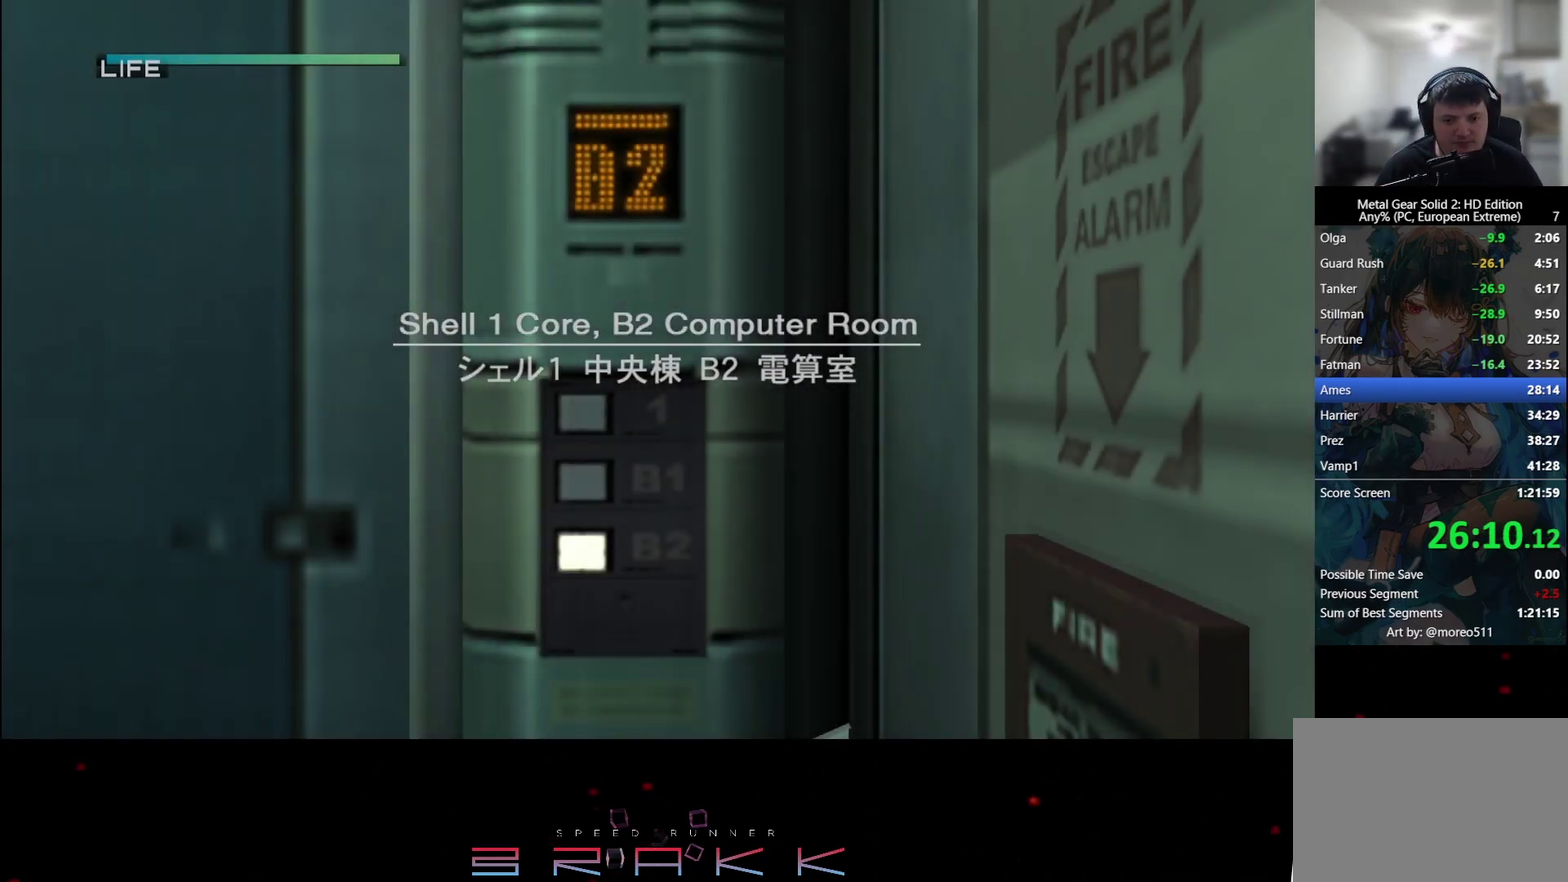
{"buttons": [], "left_stick": "center", "events": []}
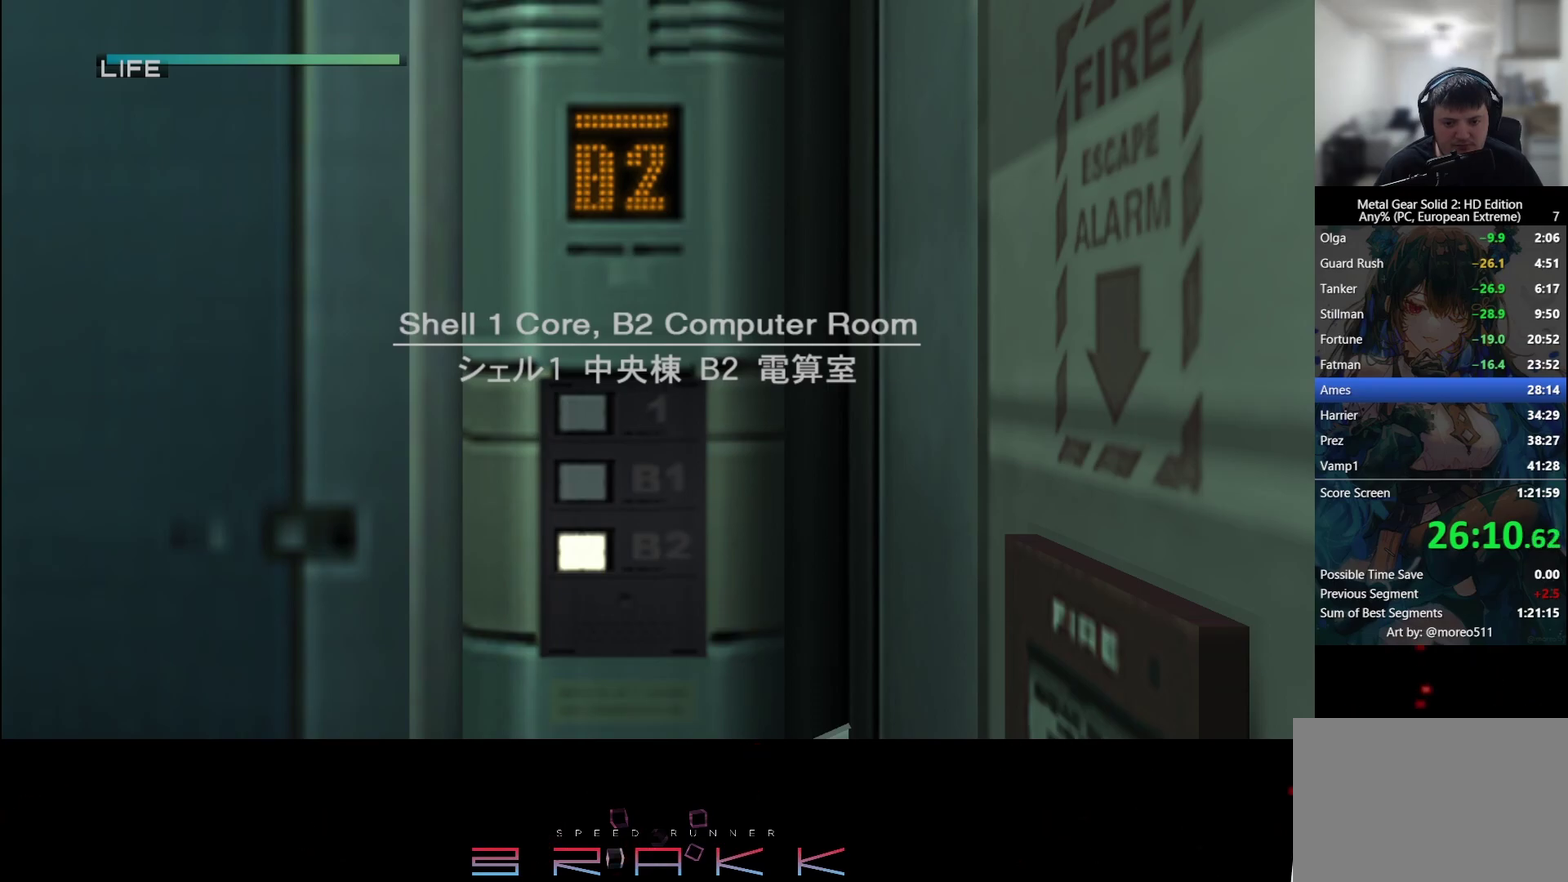
{"buttons": [], "left_stick": "center", "events": []}
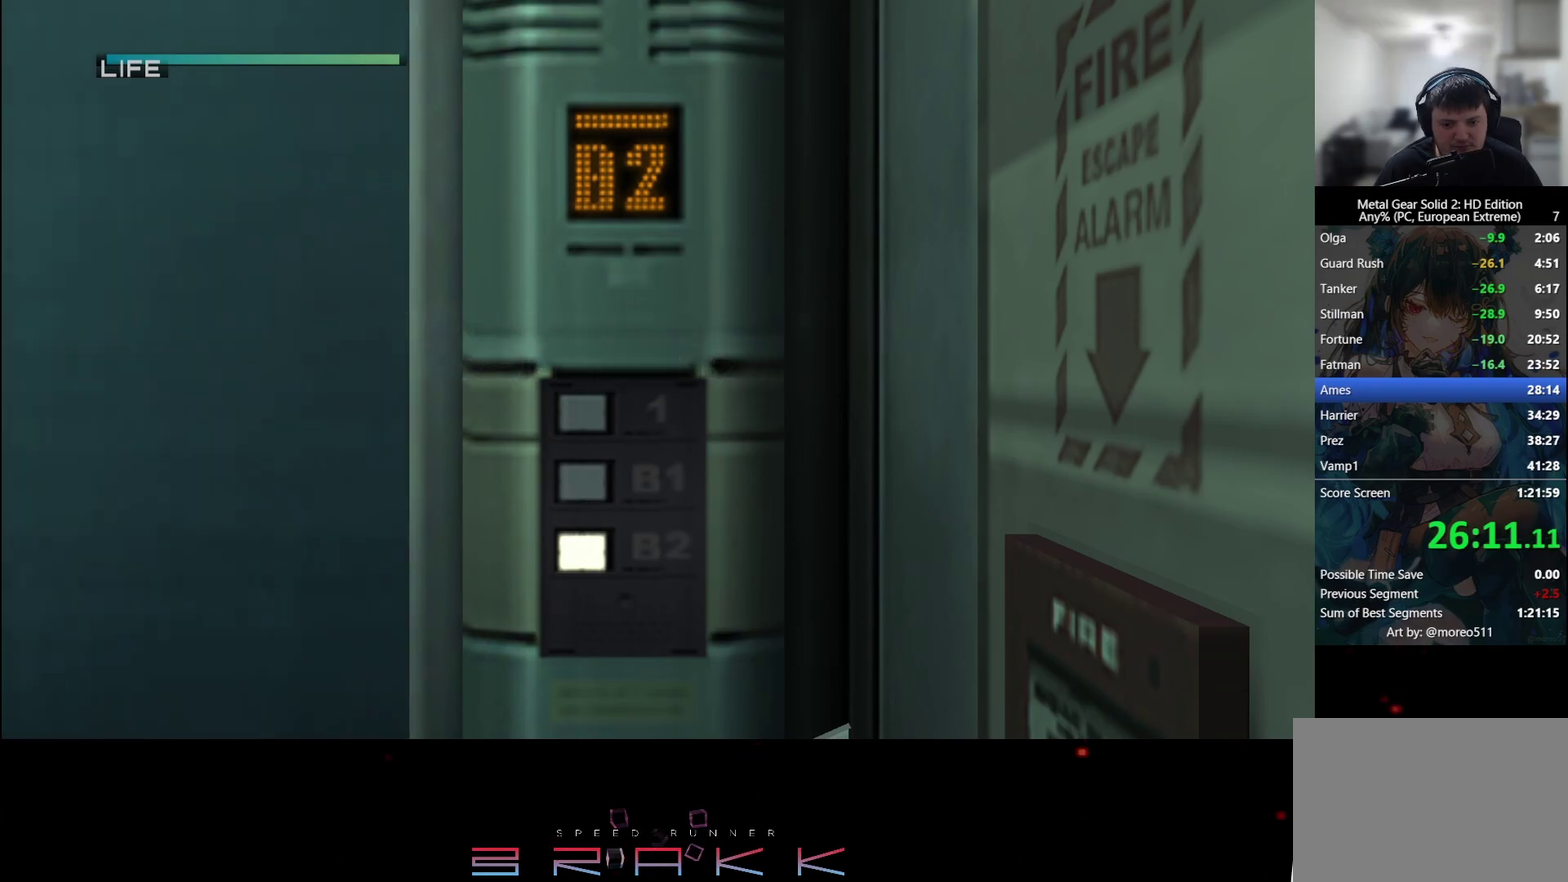
{"buttons": [], "left_stick": "center"}
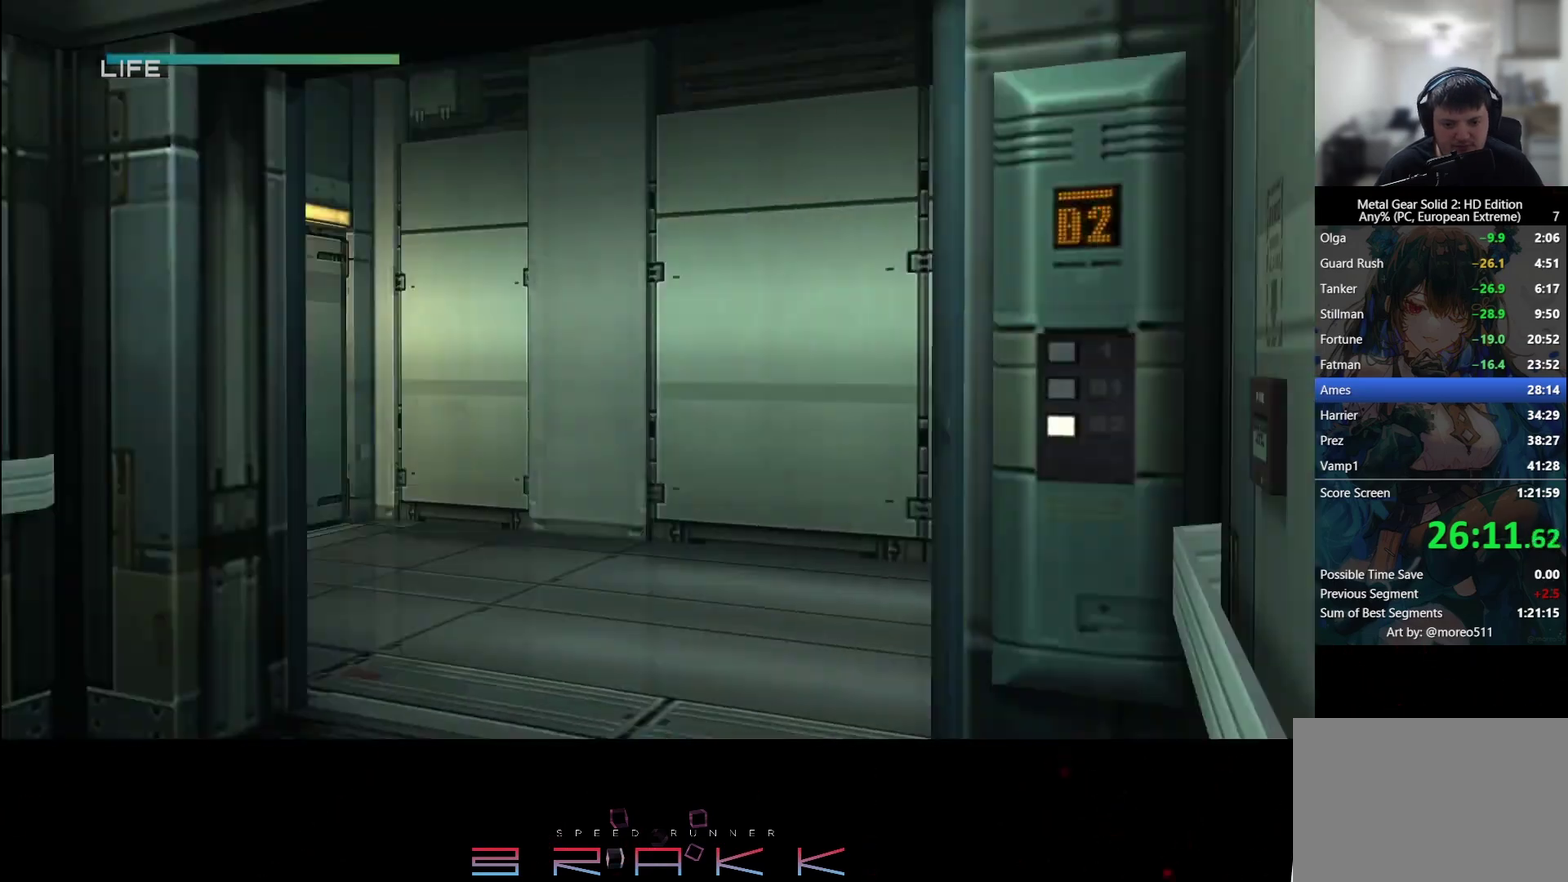
{"buttons": [], "left_stick": "center", "events": []}
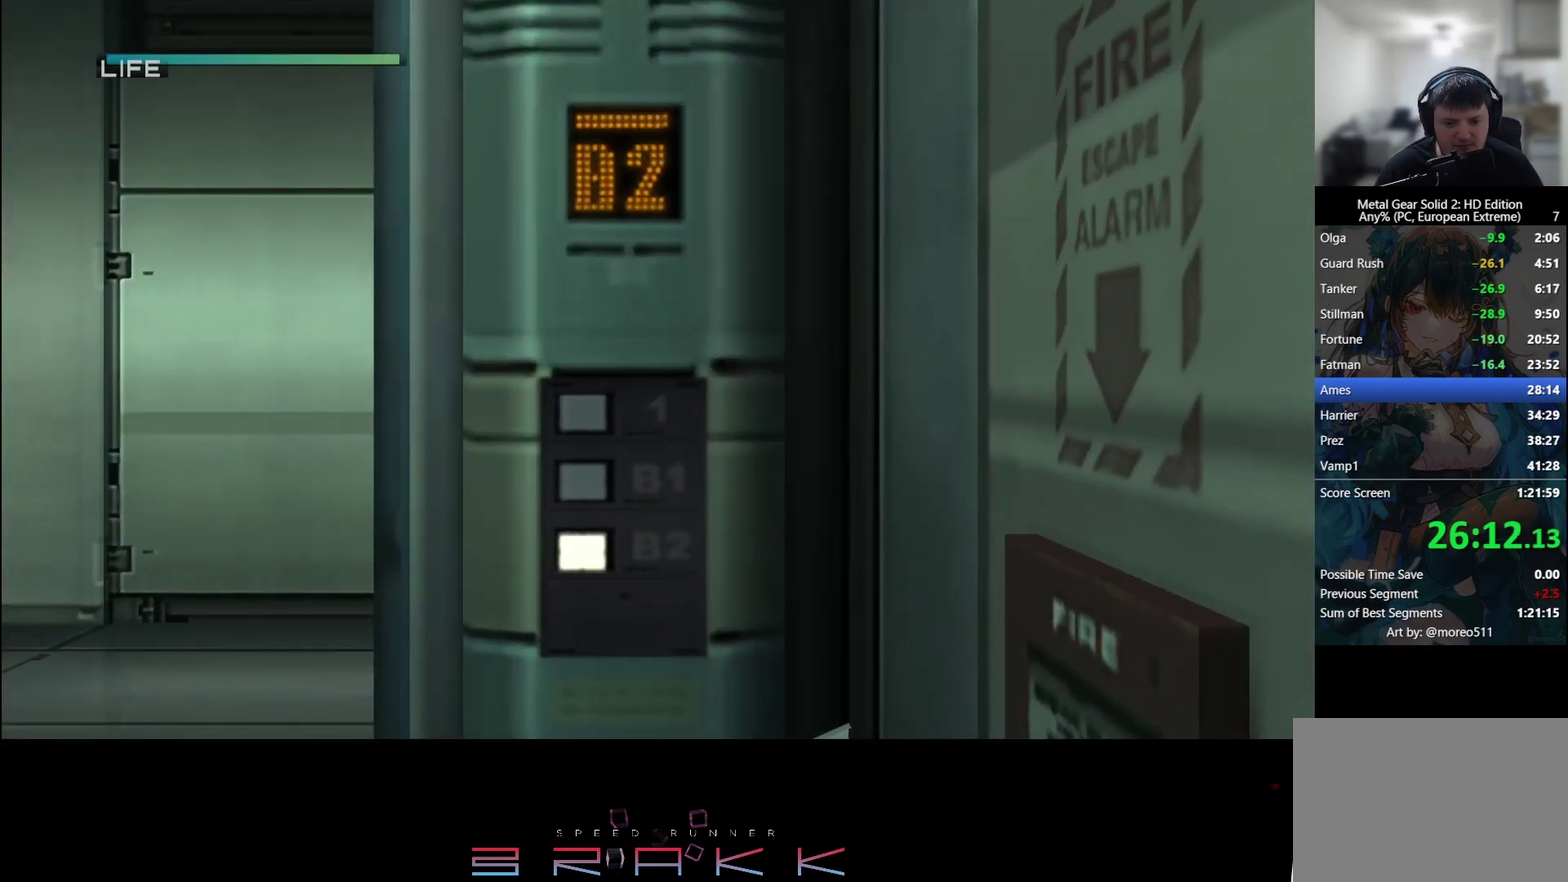
{"buttons": [], "left_stick": "down"}
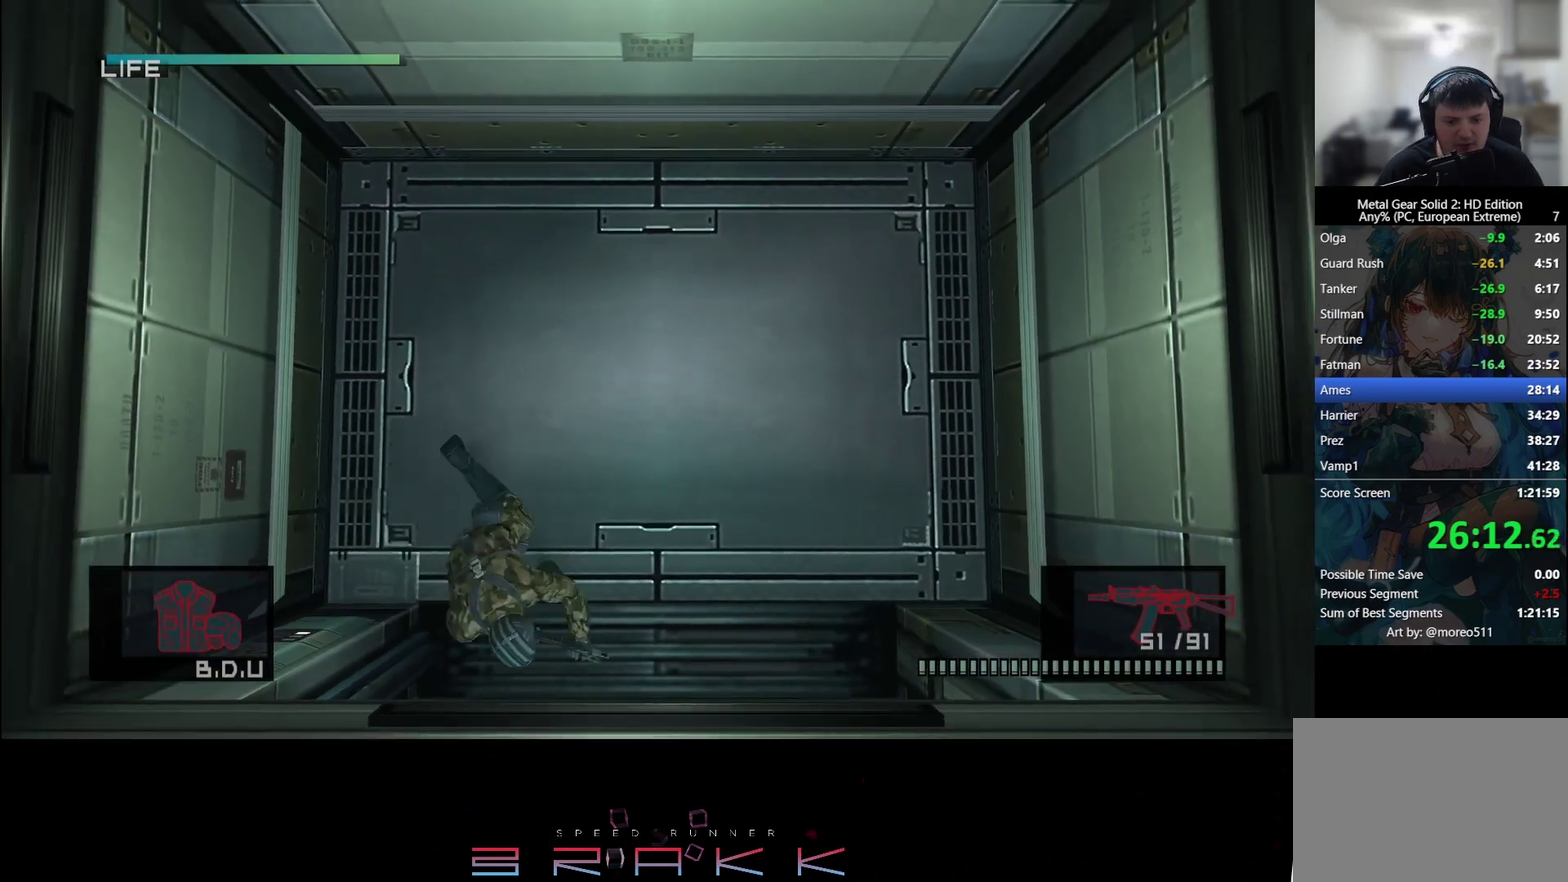
{"buttons": [], "left_stick": "down-left"}